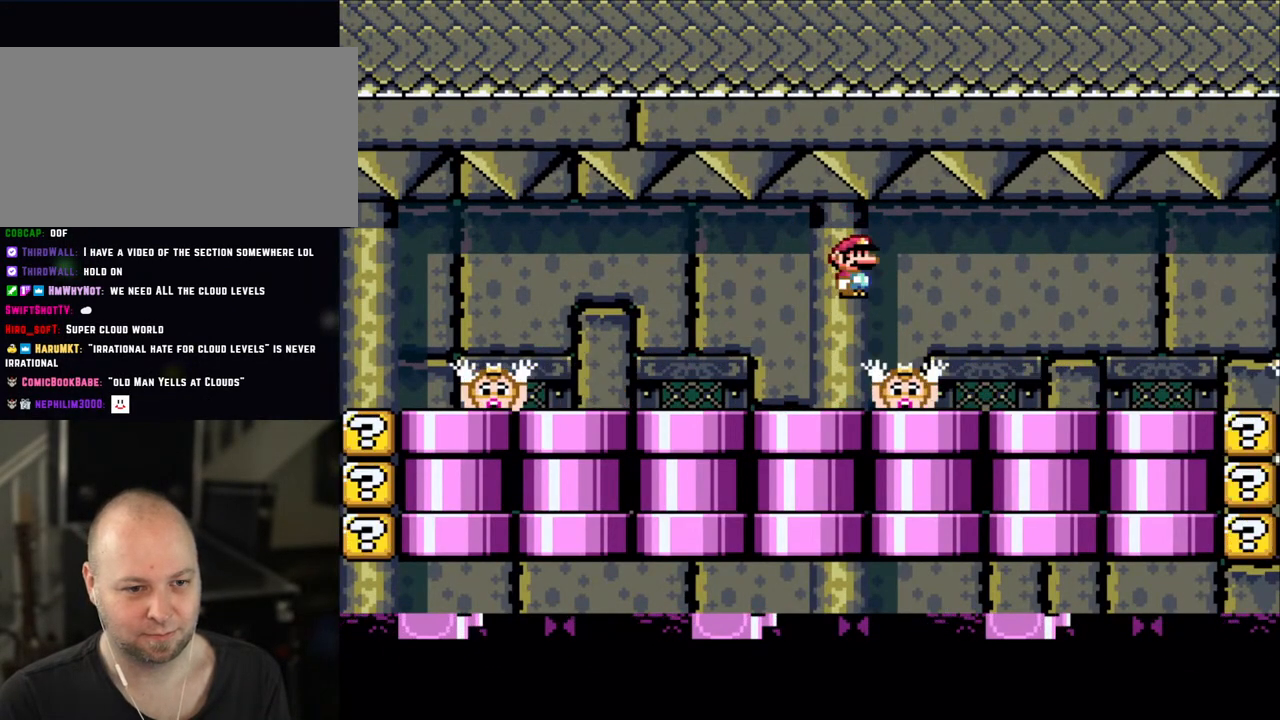
Gameplay with a controller (Nintendo layout); each line is a JSON object with the inputs held at the frame after it. "events" lists button and stick changes between this image and that frame as [ms after this image, input, new state], when the widget could be followed in between. Not read: L3 R3.
{"buttons": ["A", "X"], "events": [[33, "A", "up"], [500, "A", "down"]]}
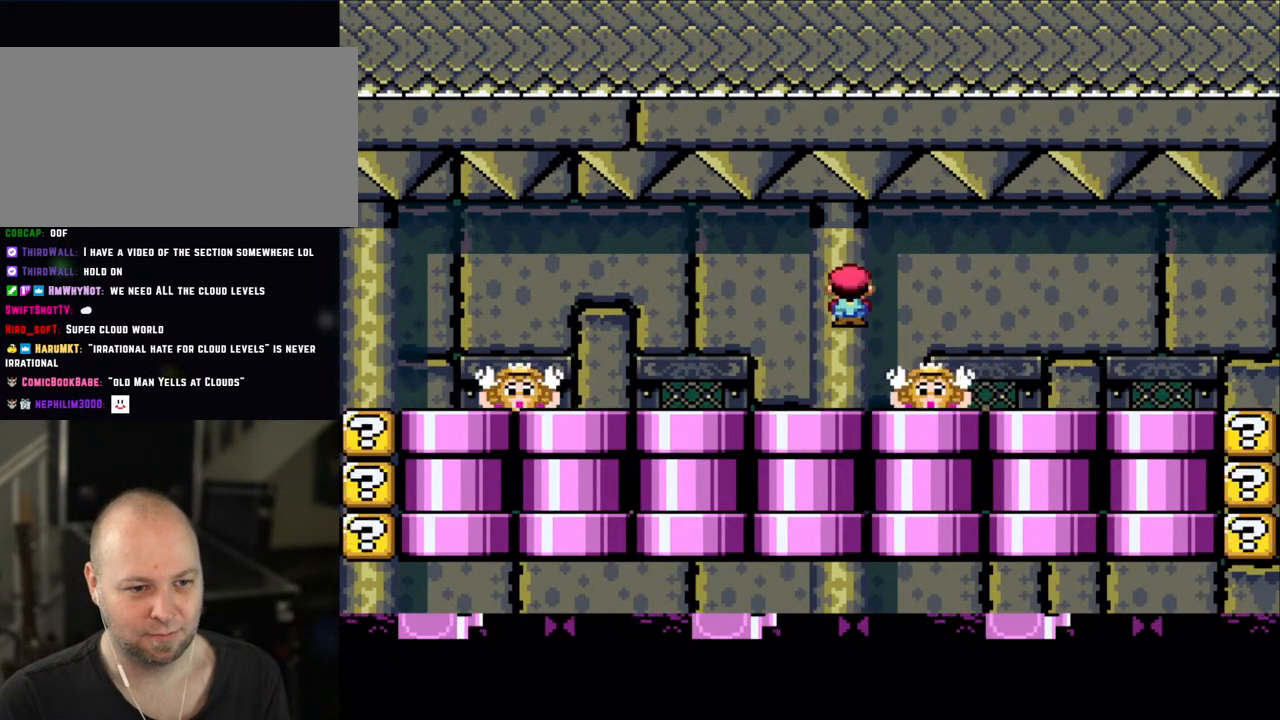
{"buttons": ["X"], "events": [[50, "A", "up"], [400, "DPAD_LEFT", "down"], [500, "DPAD_LEFT", "up"]]}
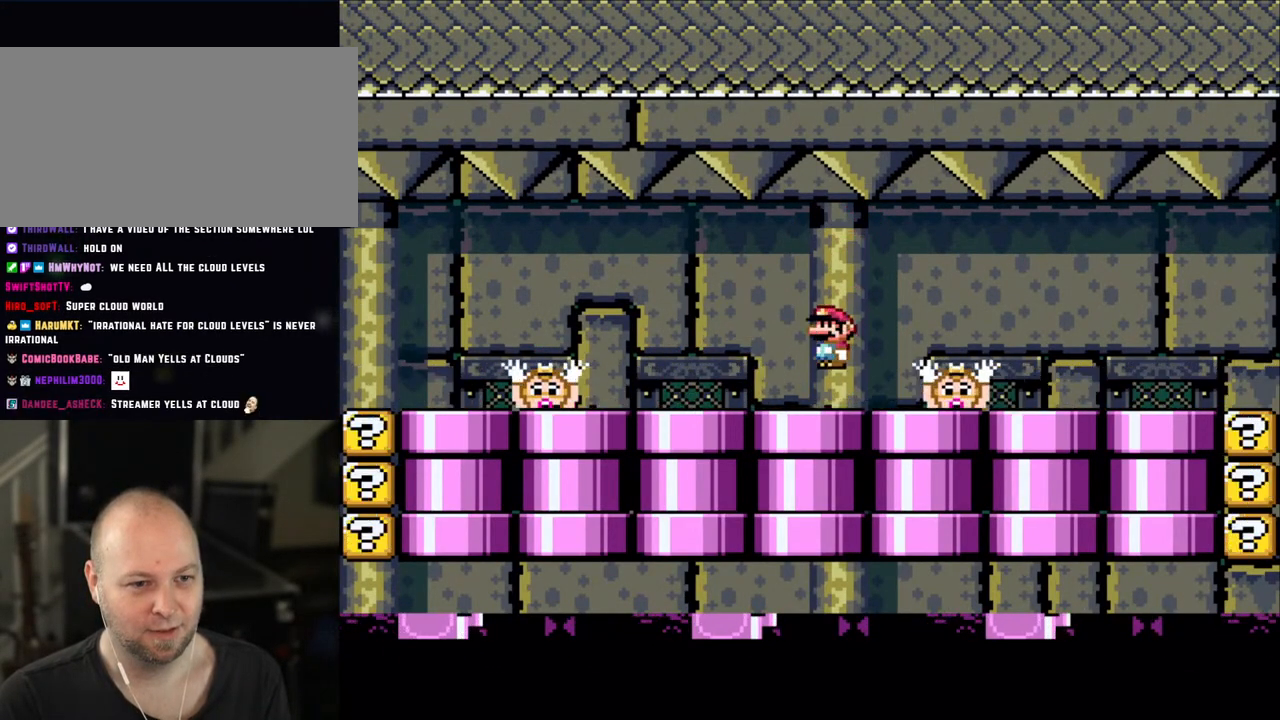
{"buttons": ["X"], "events": [[50, "A", "down"], [133, "A", "up"], [250, "DPAD_RIGHT", "down"], [350, "DPAD_RIGHT", "up"], [400, "DPAD_LEFT", "down"], [450, "DPAD_LEFT", "up"]]}
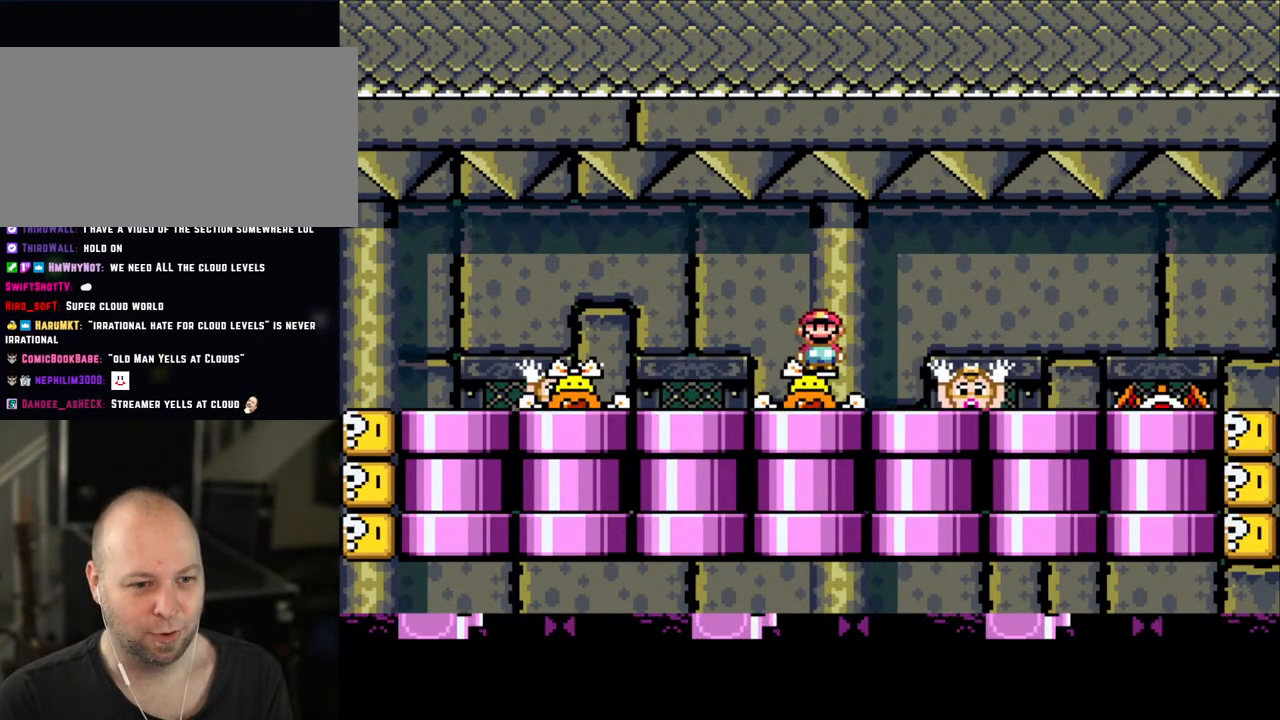
{"buttons": ["X", "DPAD_RIGHT"], "events": [[100, "A", "down"], [200, "A", "up"], [300, "DPAD_RIGHT", "down"], [333, "A", "down"], [400, "A", "up"]]}
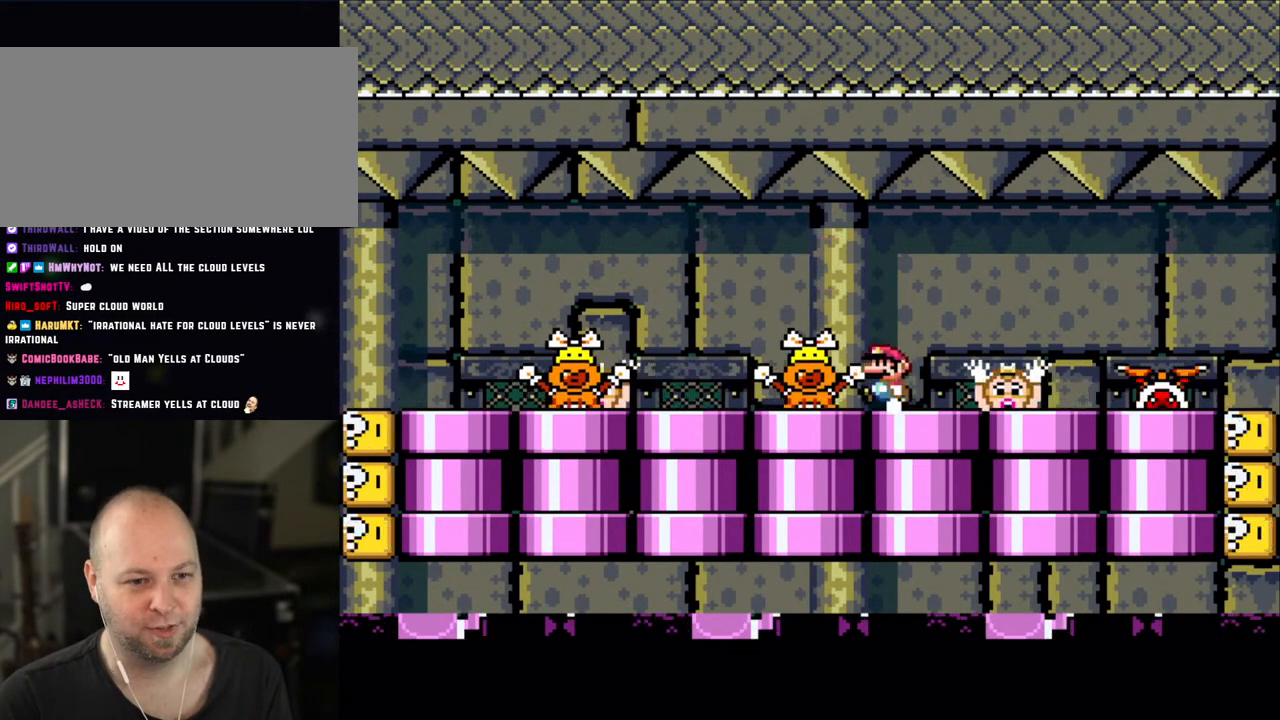
{"buttons": ["X"], "events": [[100, "DPAD_RIGHT", "up"], [133, "DPAD_LEFT", "down"], [200, "A", "down"], [250, "A", "up"], [250, "DPAD_LEFT", "up"], [450, "X", "up"], [500, "X", "down"]]}
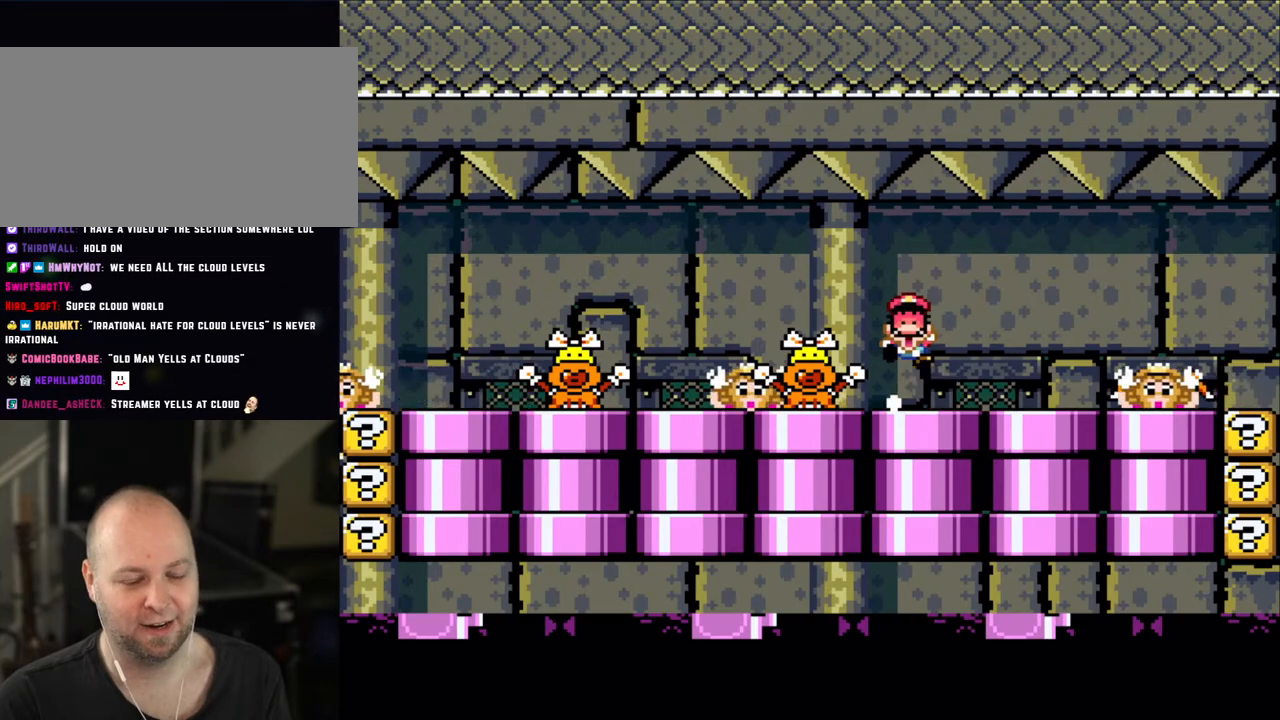
{"buttons": ["X"], "events": [[33, "X", "up"], [133, "X", "down"], [183, "A", "down"], [250, "A", "up"], [250, "X", "up"], [350, "A", "down"], [350, "X", "down"], [500, "A", "up"]]}
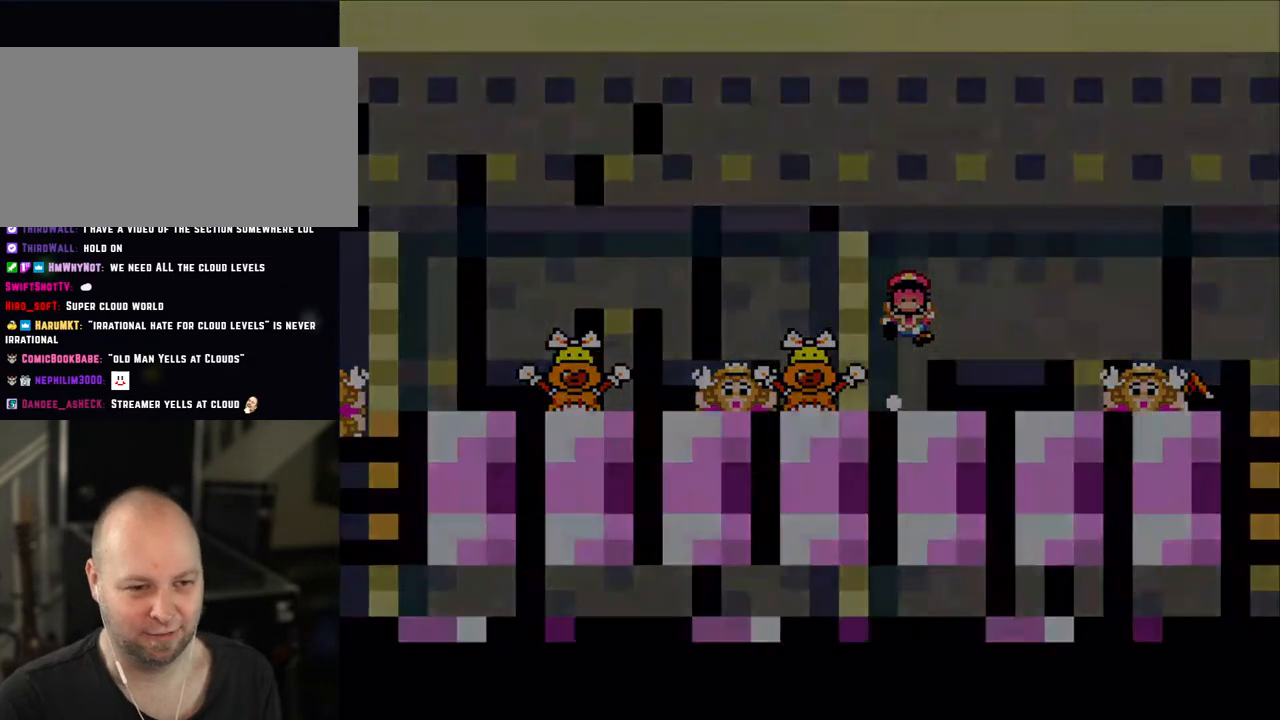
{"buttons": ["X"], "events": [[50, "X", "up"], [150, "X", "down"]]}
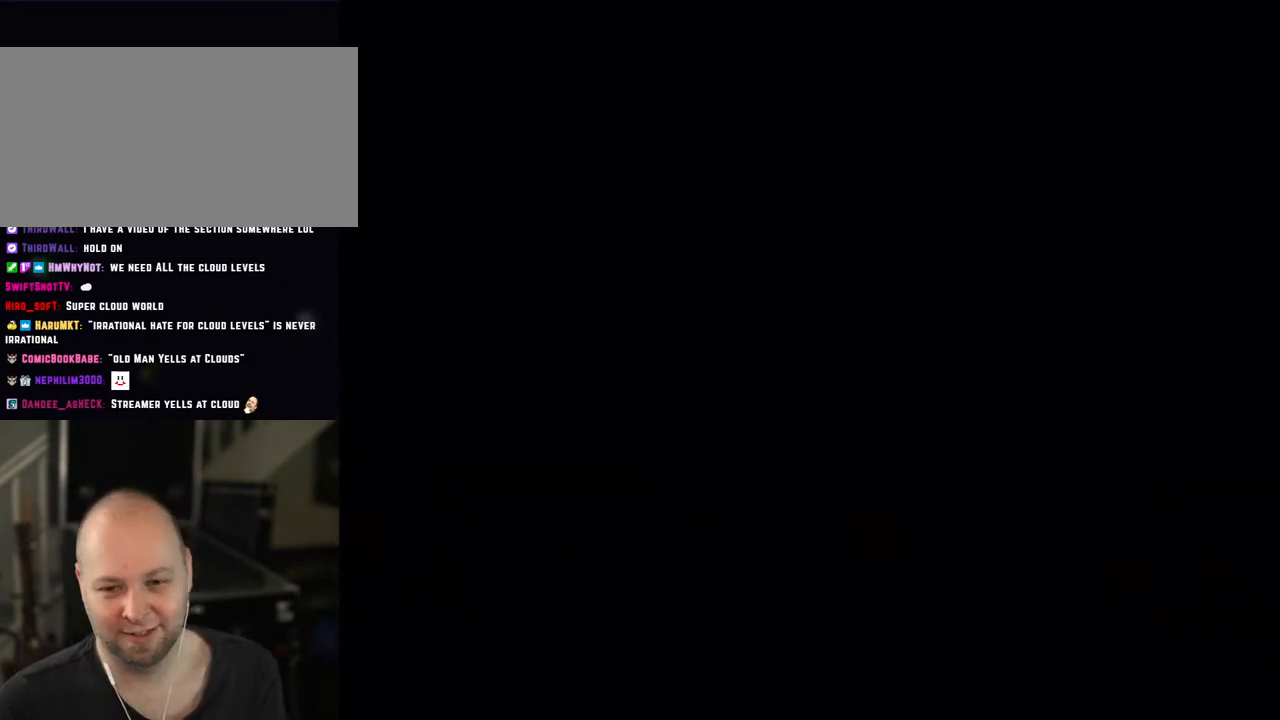
{"buttons": ["X"], "events": []}
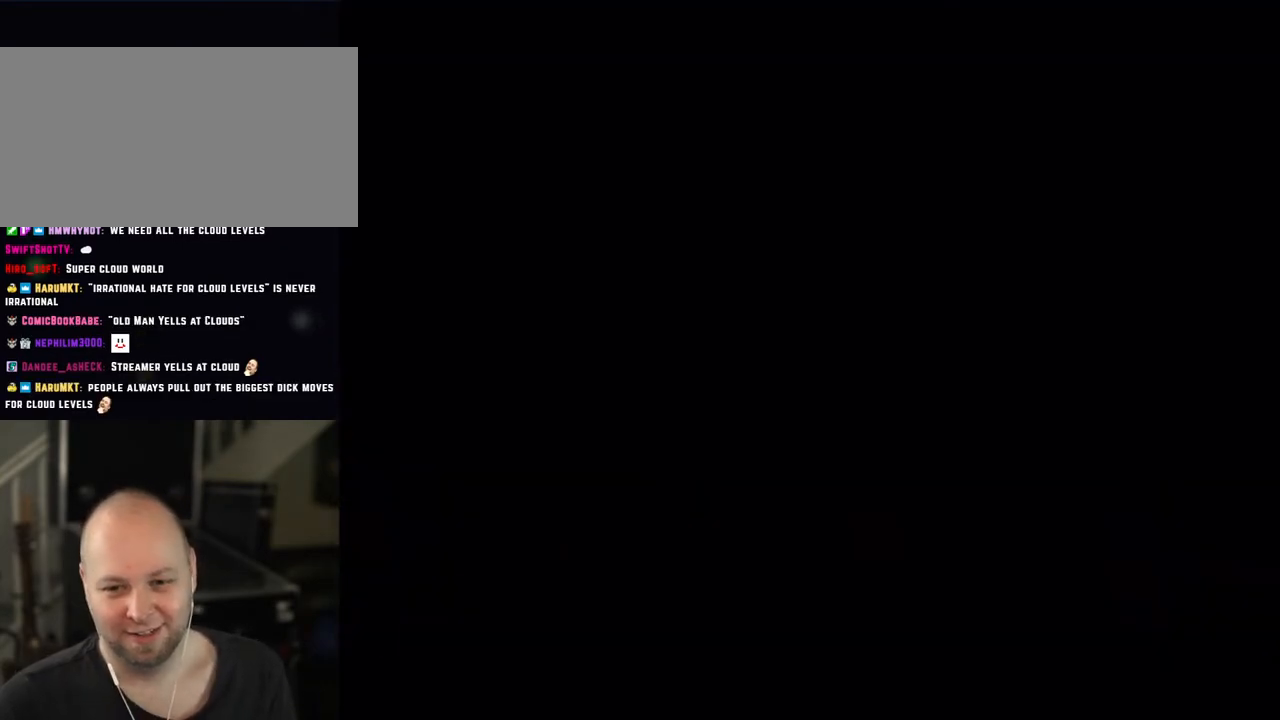
{"buttons": ["X"], "events": []}
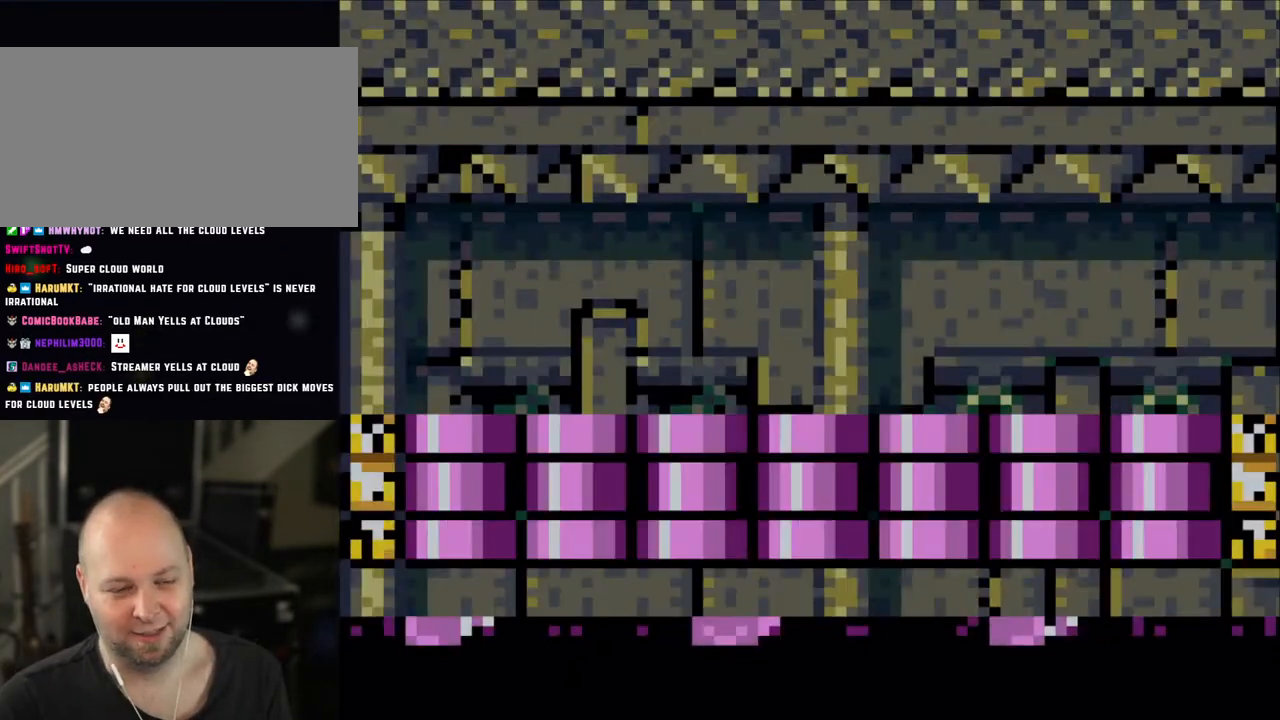
{"buttons": ["X", "DPAD_RIGHT"], "events": [[400, "DPAD_RIGHT", "down"]]}
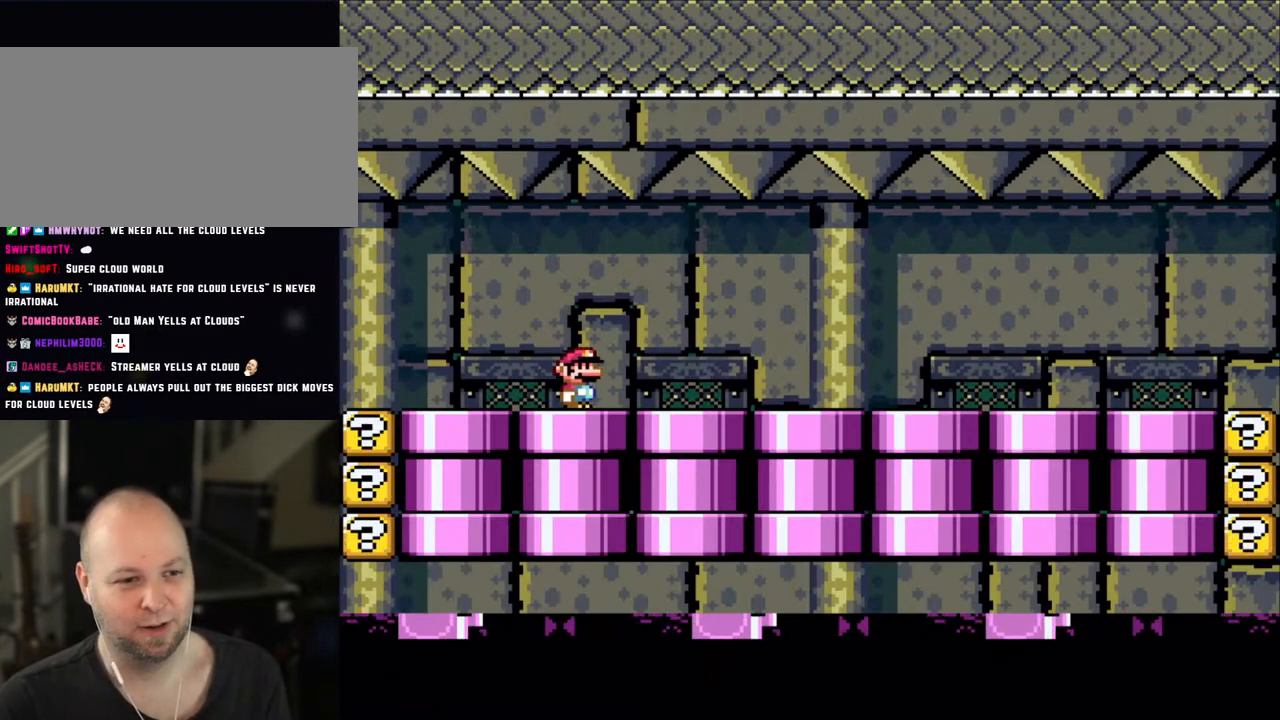
{"buttons": ["X"], "events": [[350, "DPAD_RIGHT", "up"], [400, "DPAD_LEFT", "down"], [483, "DPAD_LEFT", "up"]]}
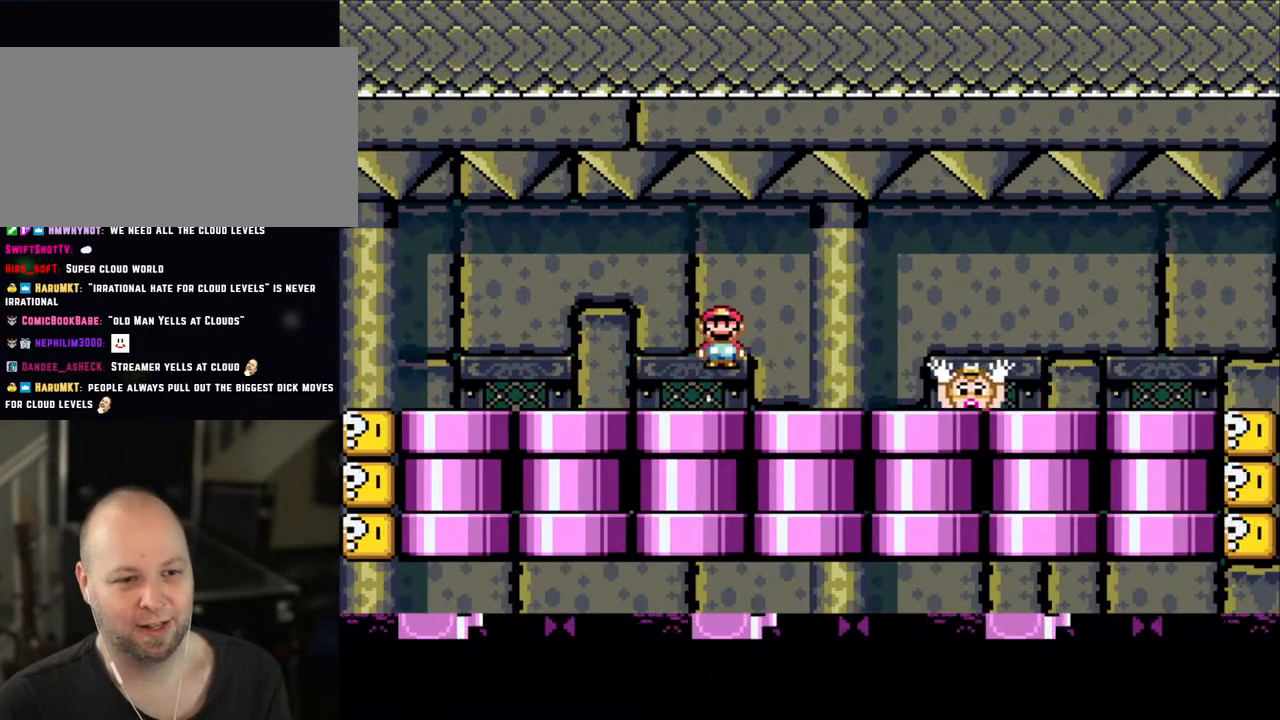
{"buttons": ["X", "DPAD_LEFT"], "events": [[100, "A", "down"], [100, "DPAD_RIGHT", "down"], [150, "A", "up"], [383, "DPAD_RIGHT", "up"], [433, "DPAD_LEFT", "down"]]}
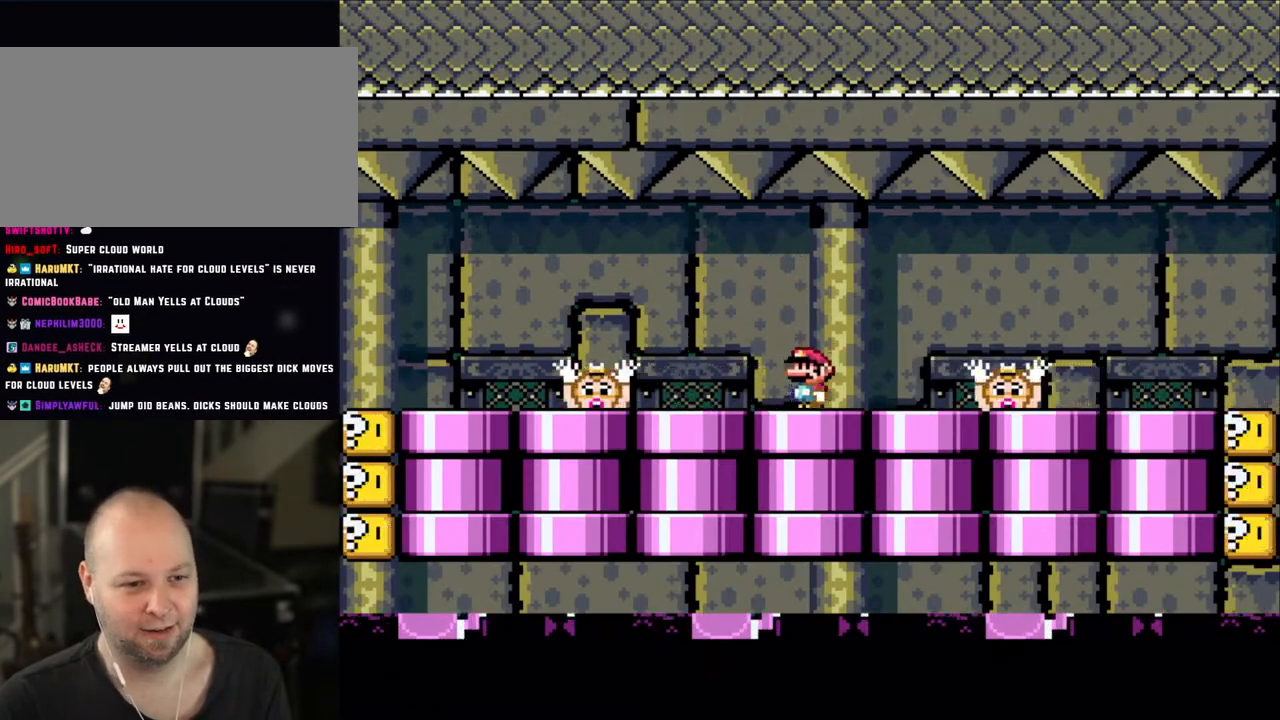
{"buttons": ["X"], "events": [[50, "DPAD_LEFT", "up"], [150, "A", "down"], [233, "A", "up"], [333, "X", "up"], [383, "X", "down"]]}
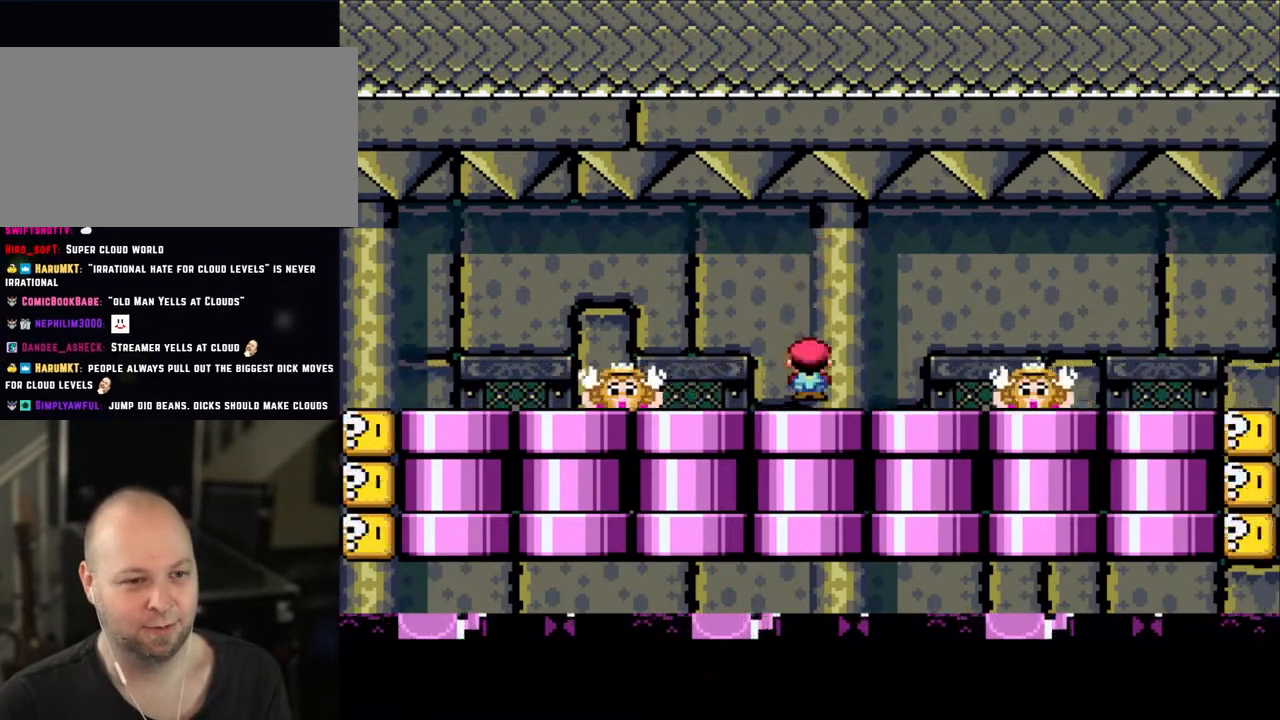
{"buttons": ["X"], "events": [[183, "A", "down"], [233, "A", "up"]]}
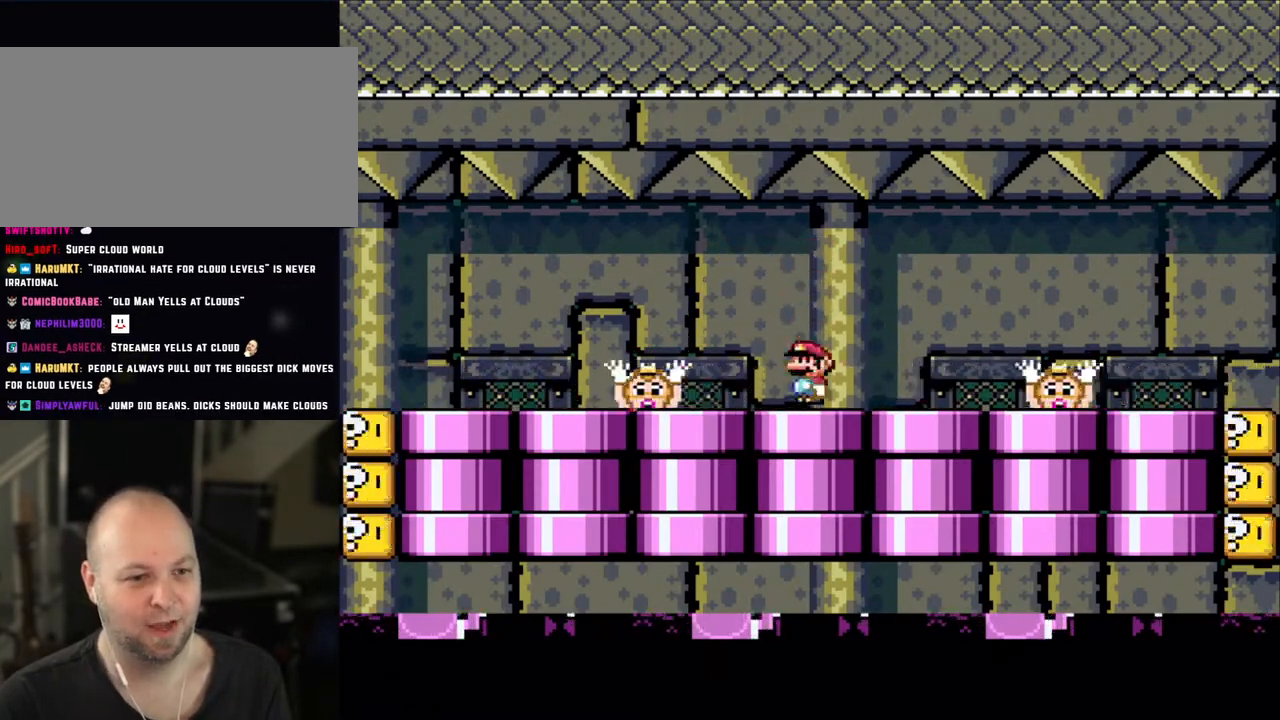
{"buttons": ["X"], "events": [[200, "A", "down"], [300, "A", "up"]]}
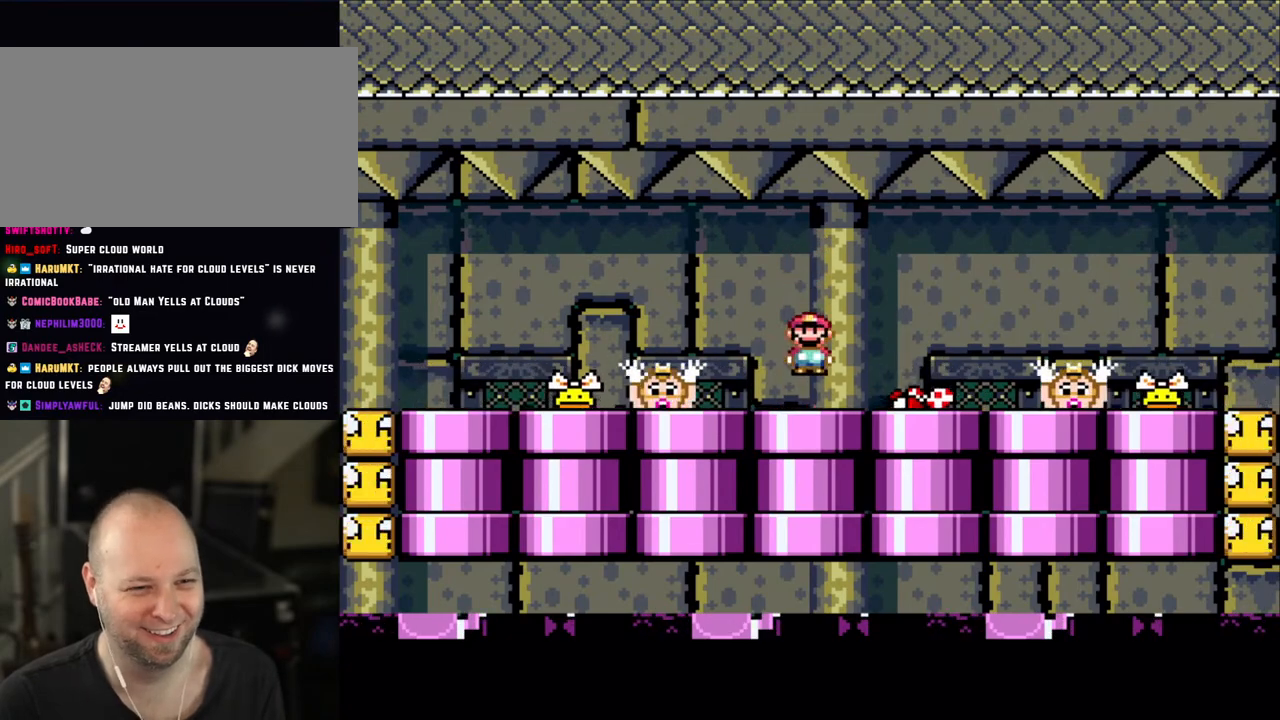
{"buttons": ["A", "X", "DPAD_RIGHT"], "events": [[250, "A", "down"], [333, "A", "up"], [350, "DPAD_RIGHT", "down"], [433, "A", "down"]]}
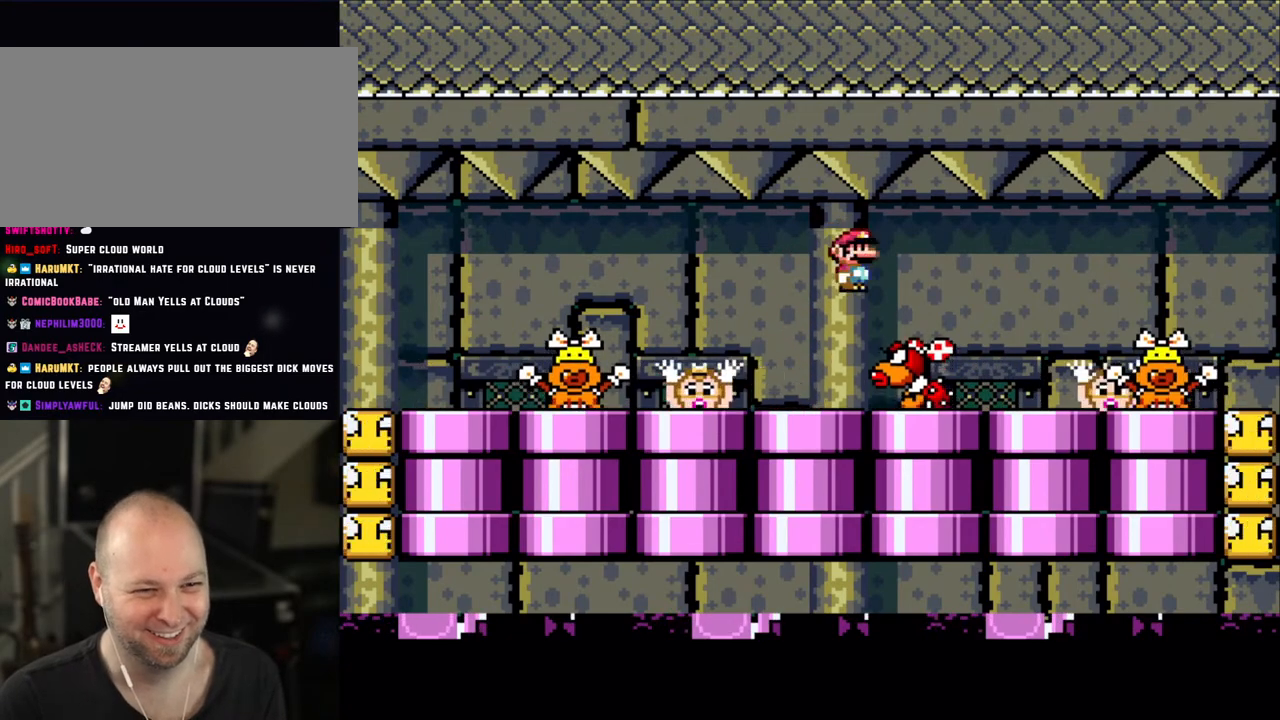
{"buttons": ["X", "DPAD_LEFT"], "events": [[33, "A", "up"], [133, "A", "down"], [200, "A", "up"], [200, "DPAD_LEFT", "down"], [200, "DPAD_RIGHT", "up"]]}
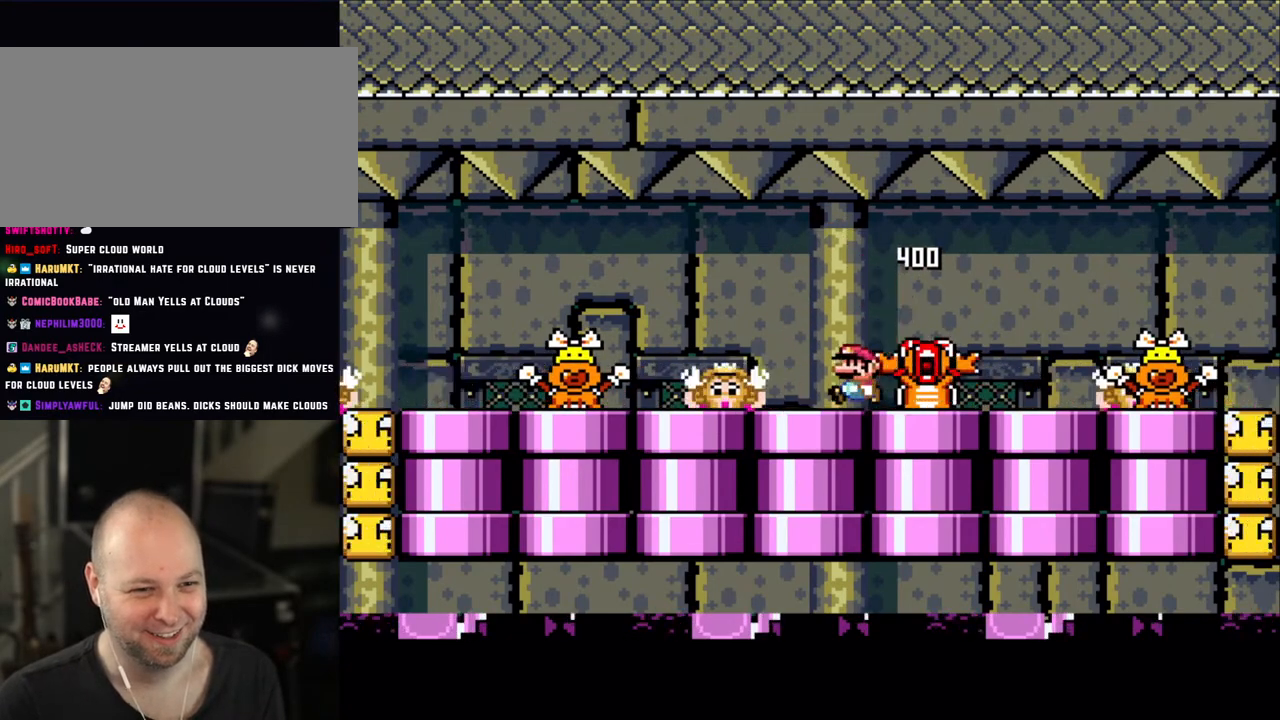
{"buttons": ["X", "DPAD_RIGHT"], "events": [[133, "DPAD_LEFT", "up"], [150, "X", "up"], [250, "X", "down"], [333, "A", "down"], [383, "A", "up"], [400, "DPAD_RIGHT", "down"], [400, "X", "up"], [450, "X", "down"]]}
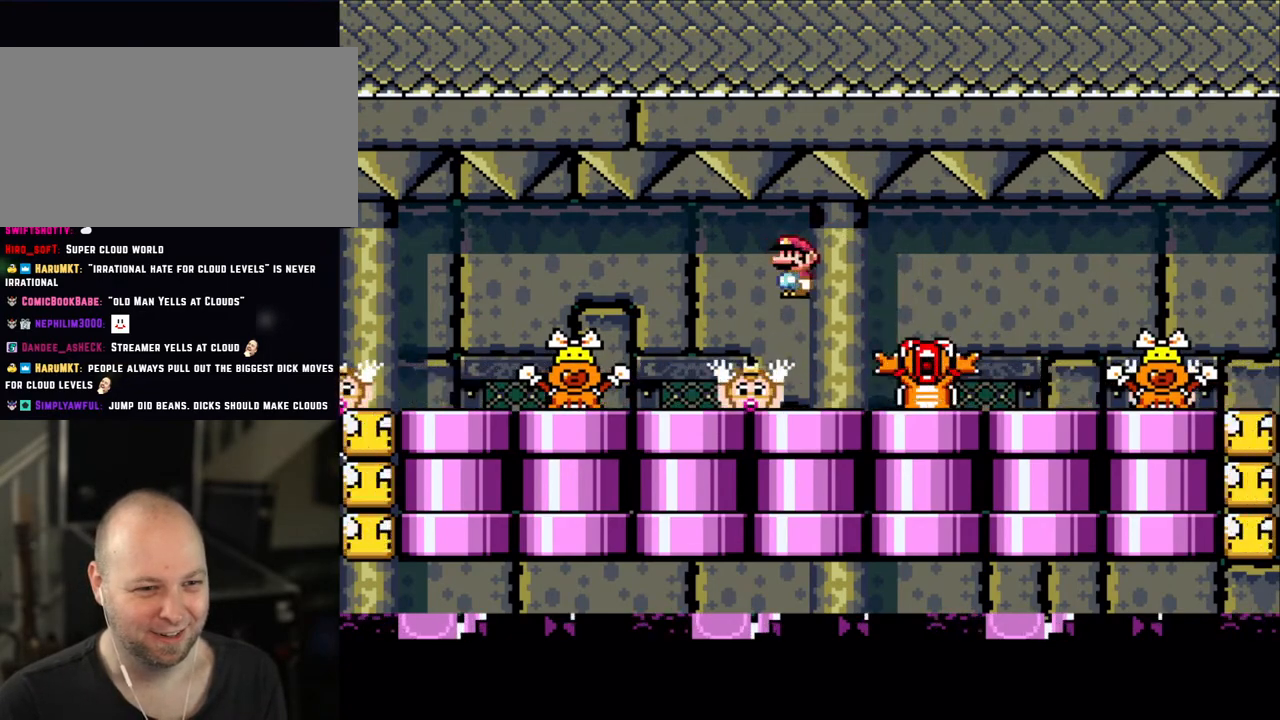
{"buttons": ["X"], "events": [[33, "DPAD_RIGHT", "up"], [133, "DPAD_LEFT", "down"], [183, "DPAD_LEFT", "up"], [350, "A", "down"], [433, "A", "up"]]}
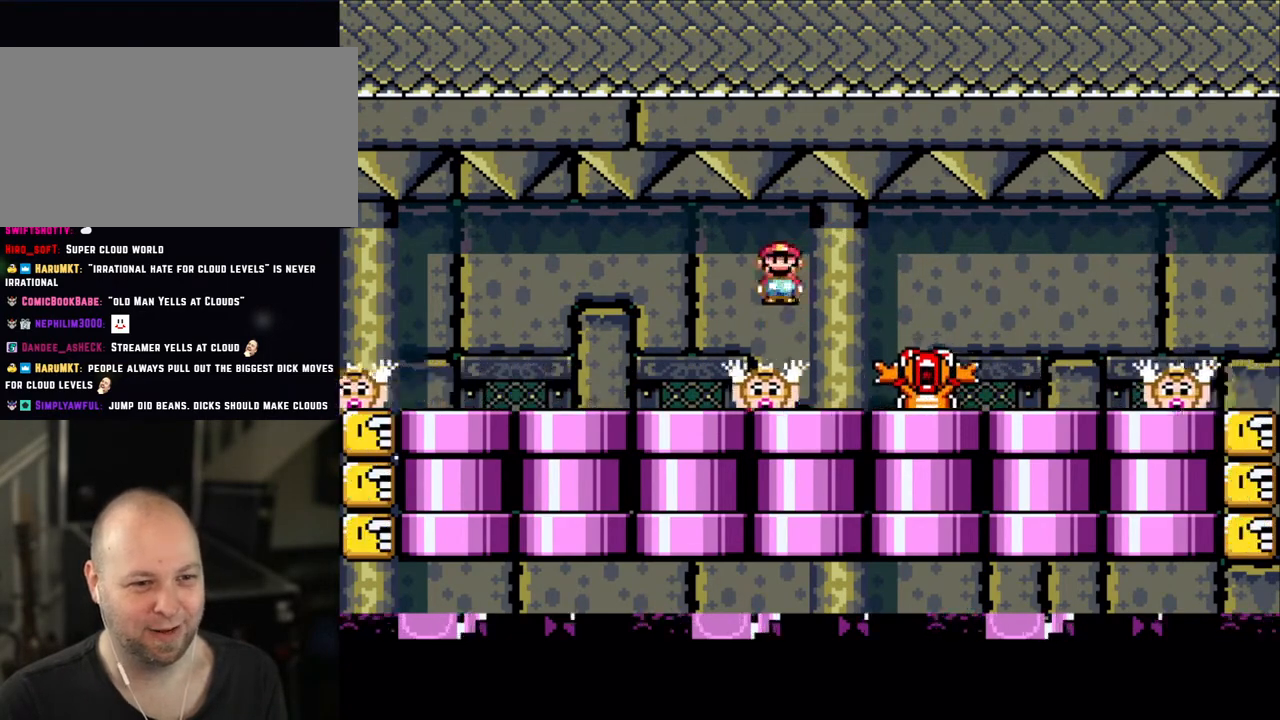
{"buttons": ["X"], "events": [[400, "A", "down"], [500, "A", "up"]]}
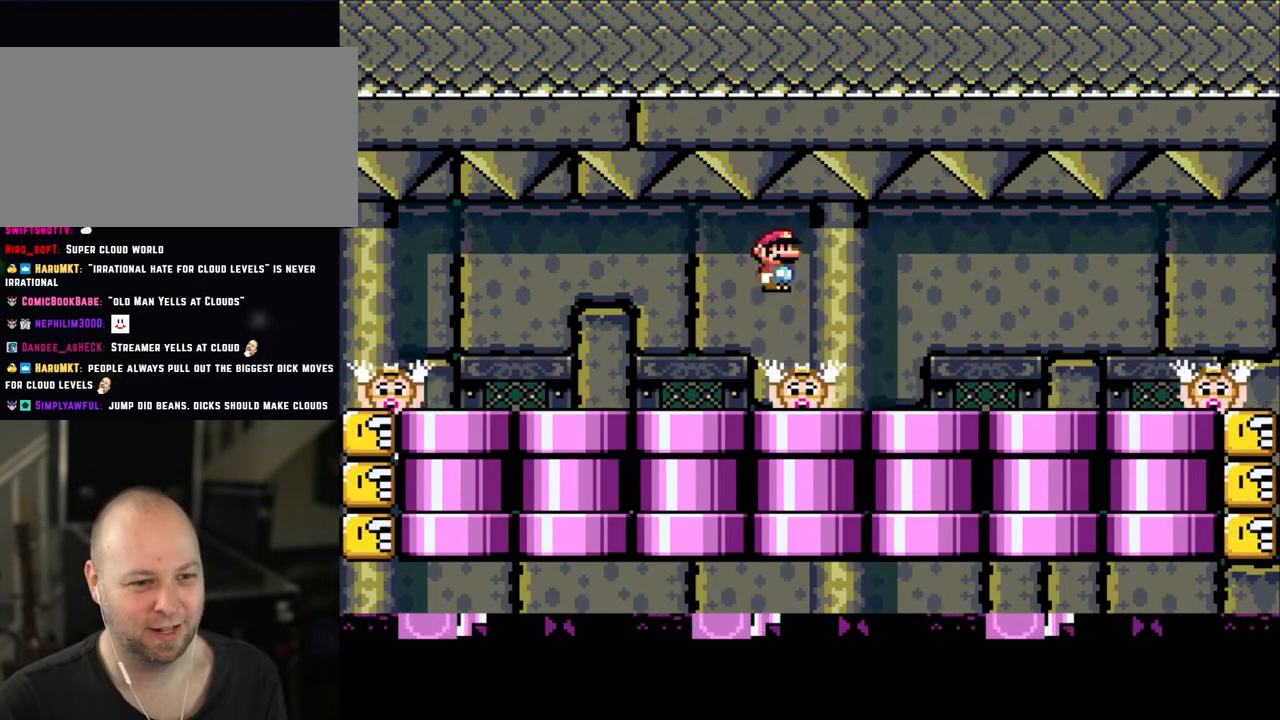
{"buttons": ["A", "X"], "events": [[450, "A", "down"]]}
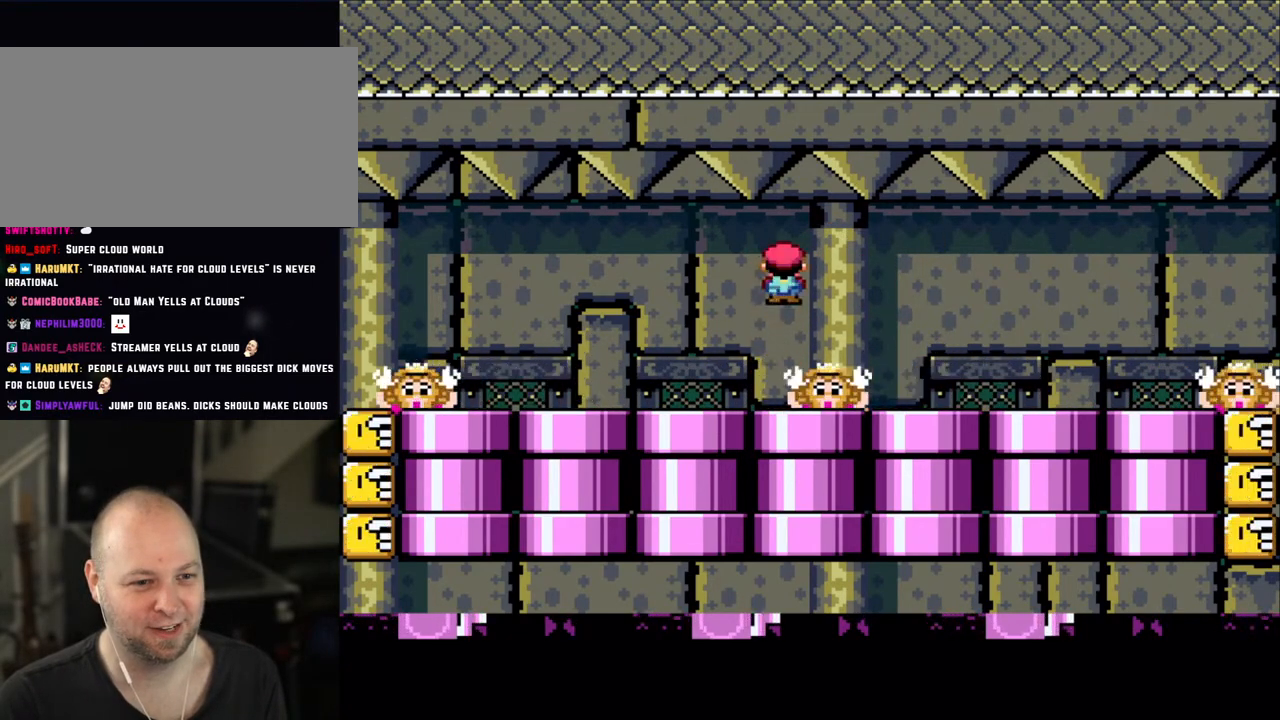
{"buttons": ["A", "X"], "events": [[33, "A", "up"], [33, "DPAD_RIGHT", "down"], [133, "DPAD_RIGHT", "up"], [333, "DPAD_LEFT", "down"], [350, "DPAD_LEFT", "up"], [383, "X", "up"], [433, "X", "down"], [483, "A", "down"]]}
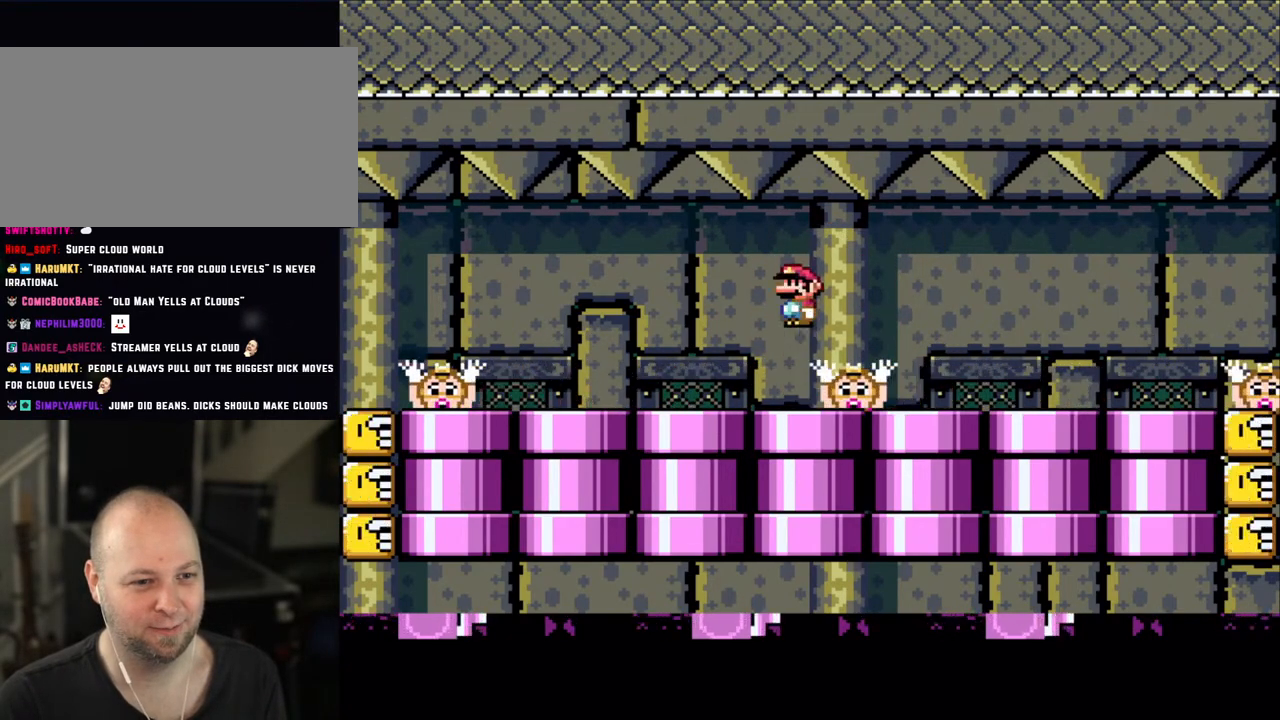
{"buttons": ["X"], "events": [[50, "A", "up"]]}
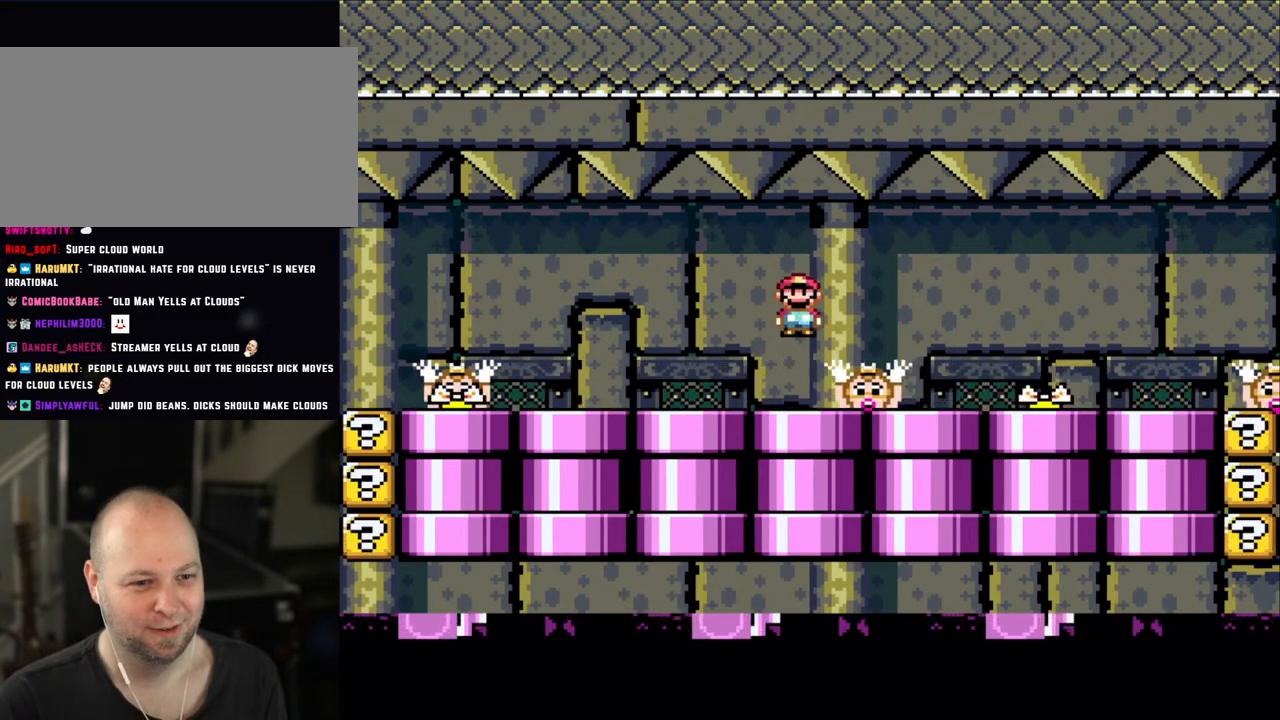
{"buttons": ["X"], "events": [[33, "A", "down"], [100, "A", "up"]]}
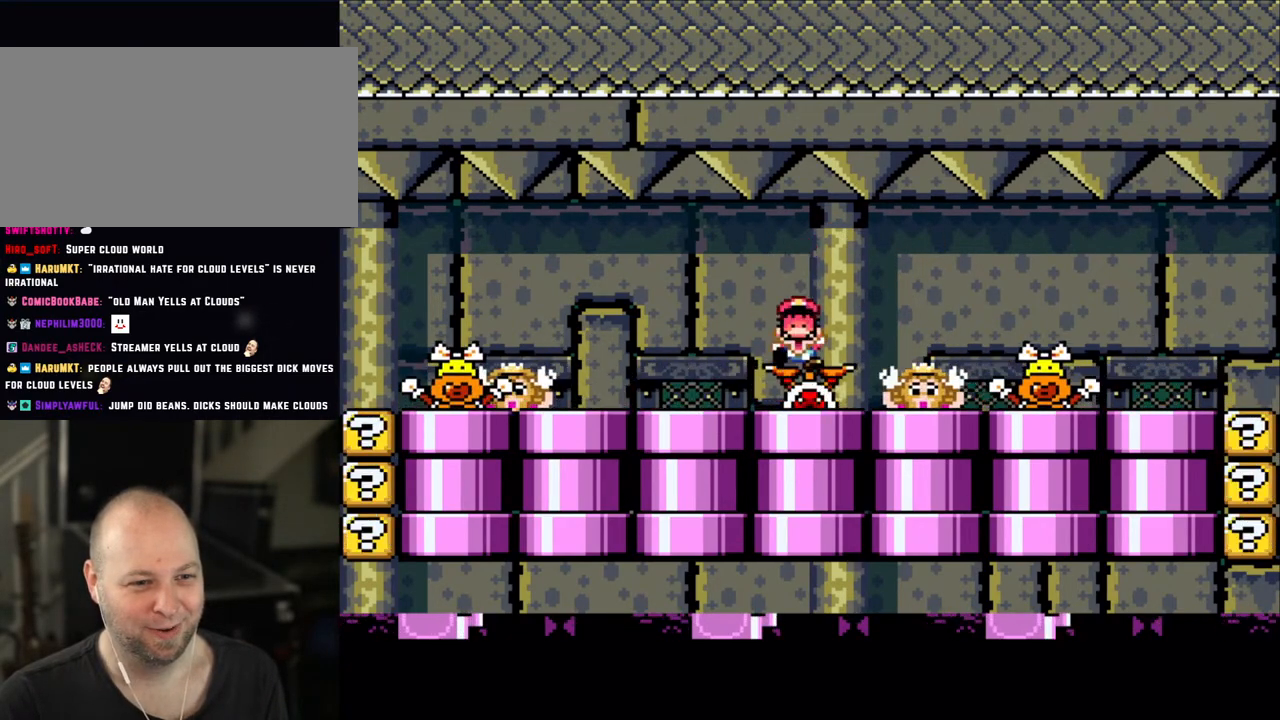
{"buttons": ["X"], "events": [[33, "A", "down"], [133, "A", "up"], [233, "A", "down"], [433, "A", "up"]]}
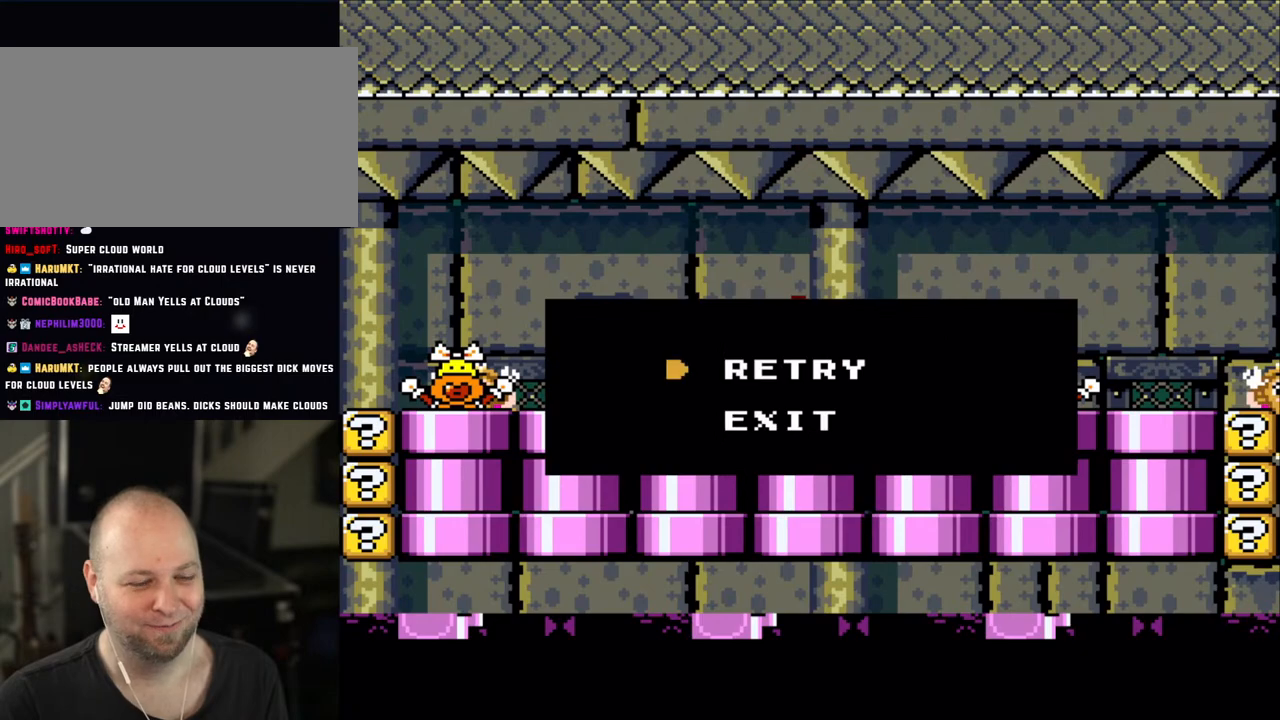
{"buttons": ["A", "X"], "events": [[50, "X", "up"], [183, "X", "down"], [233, "A", "down"], [350, "A", "up"], [350, "X", "up"], [500, "A", "down"], [500, "X", "down"]]}
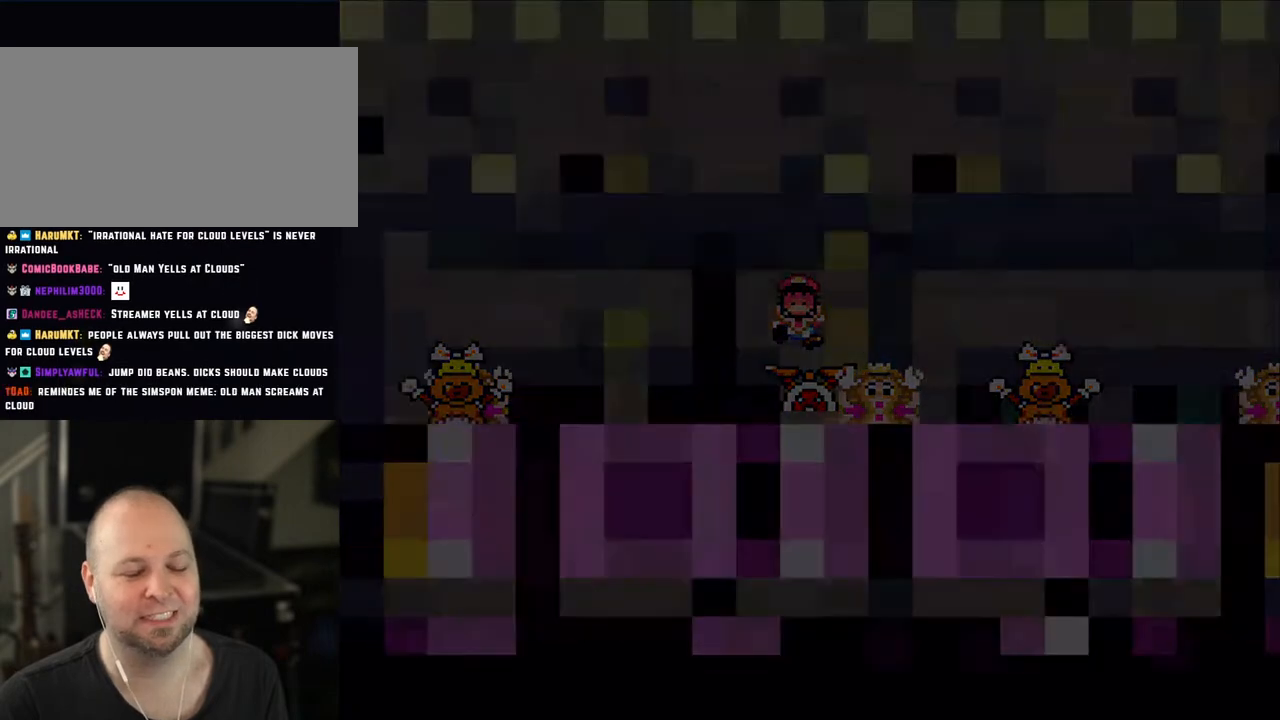
{"buttons": ["X"], "events": [[150, "A", "up"], [250, "X", "up"], [350, "X", "down"]]}
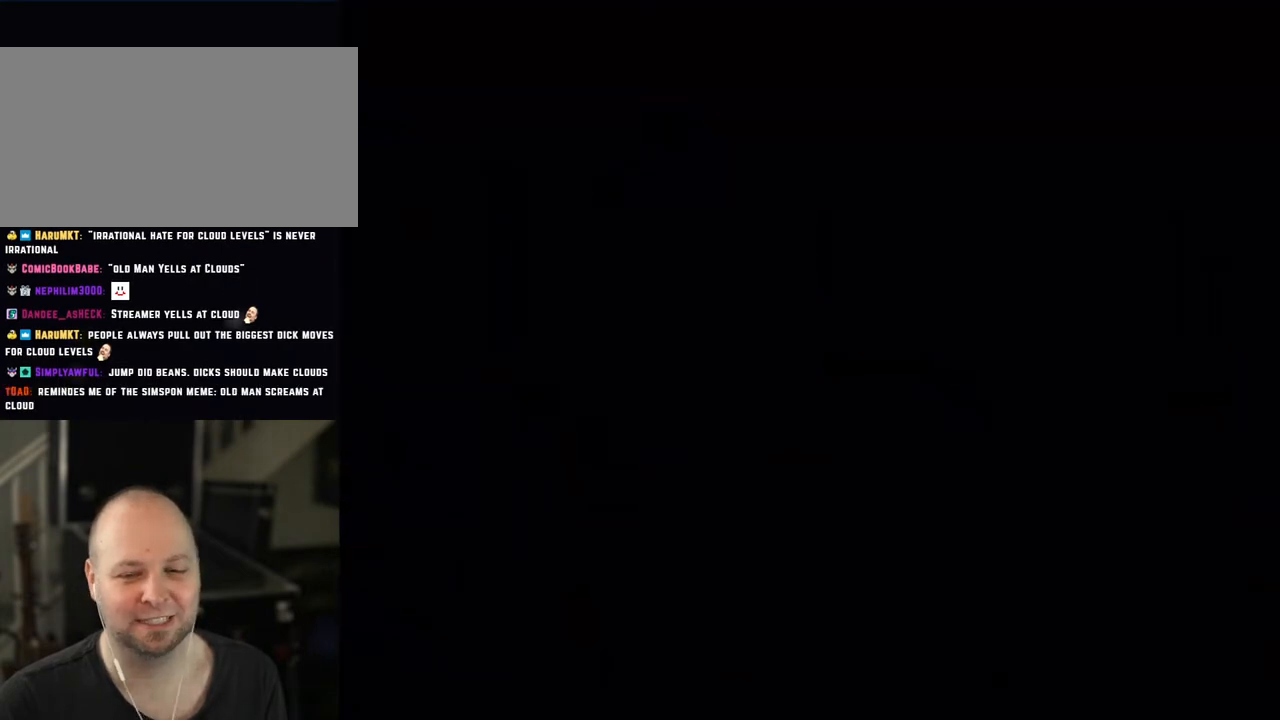
{"buttons": ["X"], "events": []}